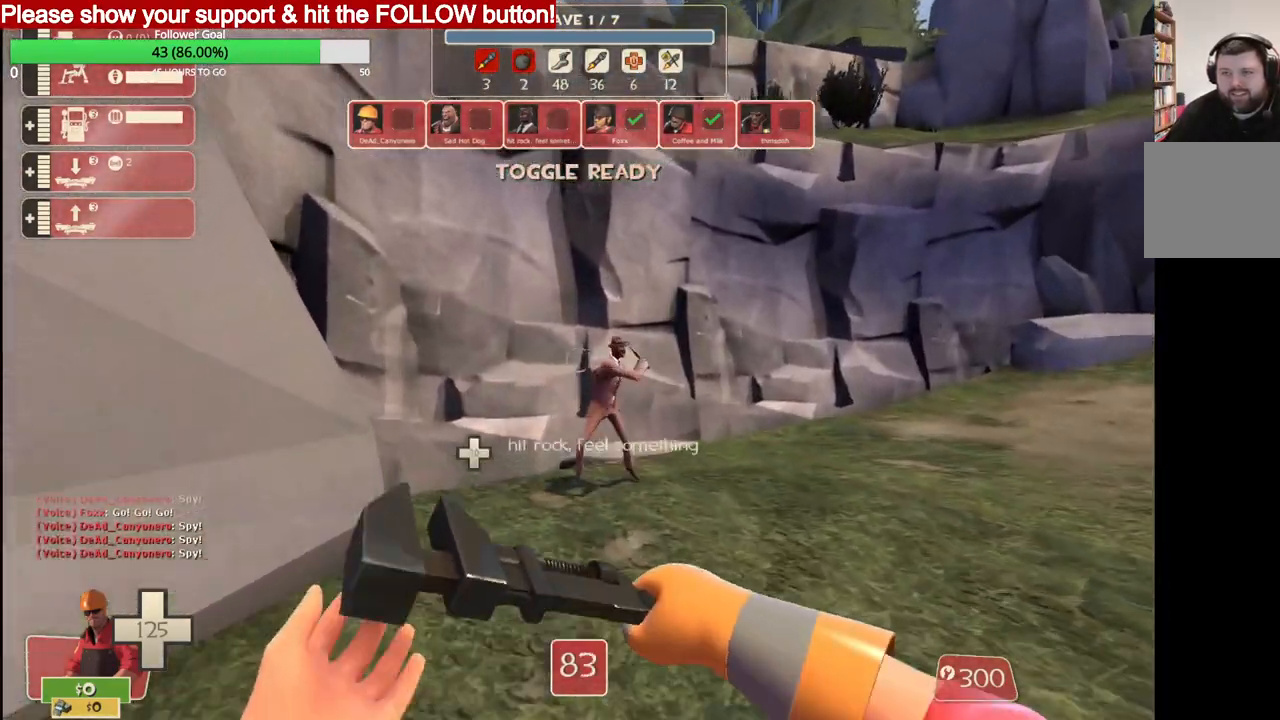
Gameplay with a controller (PlayStation layout); each line is a JSON object with the inputs held at the frame after it. "events" lists button and stick changes between this image and that frame as [ms after this image, input, new state], when the widget could be followed in between.
{"buttons": [], "left_stick": "down-right", "right_stick": "center", "events": [[17, "CIRCLE", "up"], [133, "left_stick", "down-right"]]}
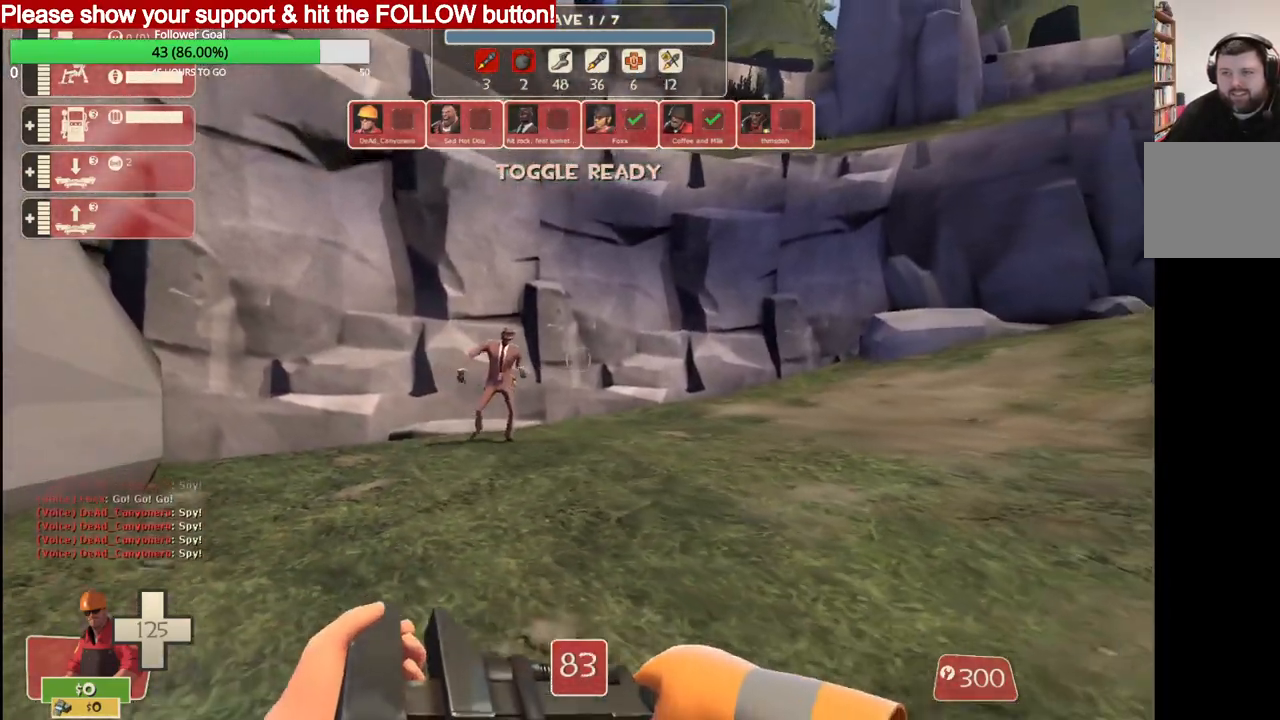
{"buttons": [], "left_stick": "up", "right_stick": "center", "events": [[250, "left_stick", "up-right"], [317, "left_stick", "up"]]}
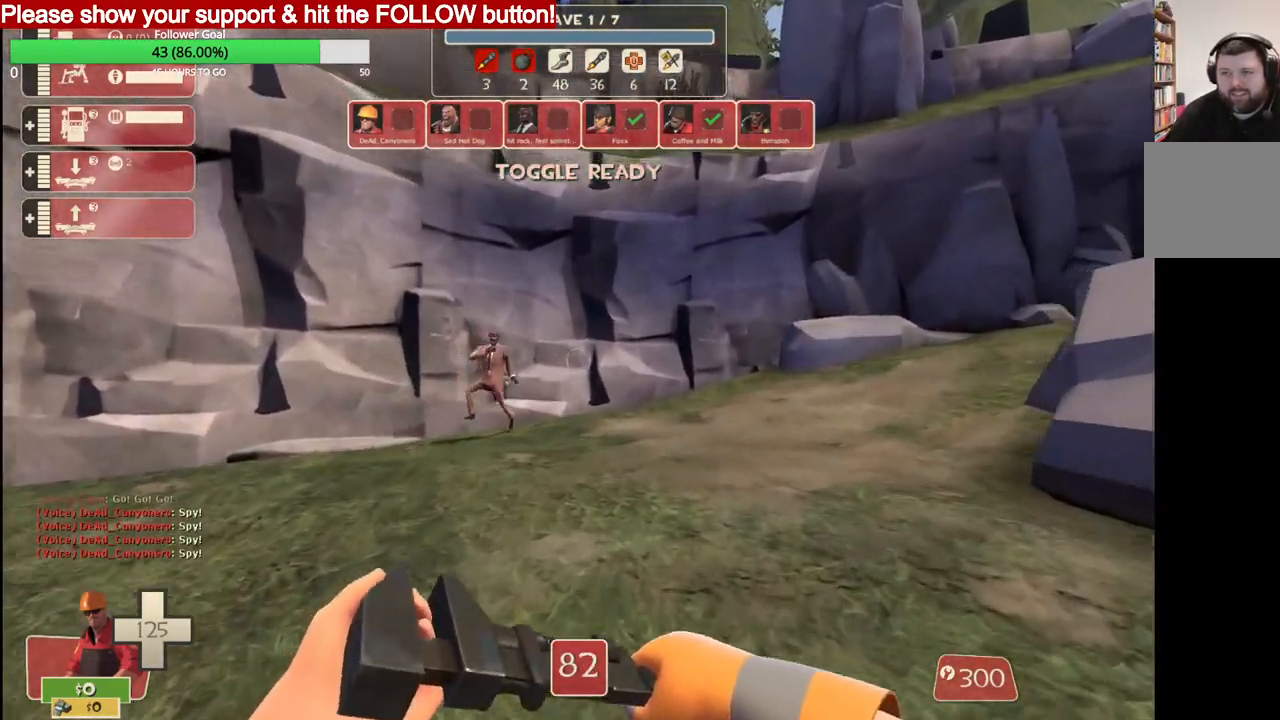
{"buttons": [], "left_stick": "down-right", "right_stick": "center", "events": [[183, "CIRCLE", "down"], [217, "left_stick", "up-right"], [283, "CIRCLE", "up"], [433, "left_stick", "down-right"]]}
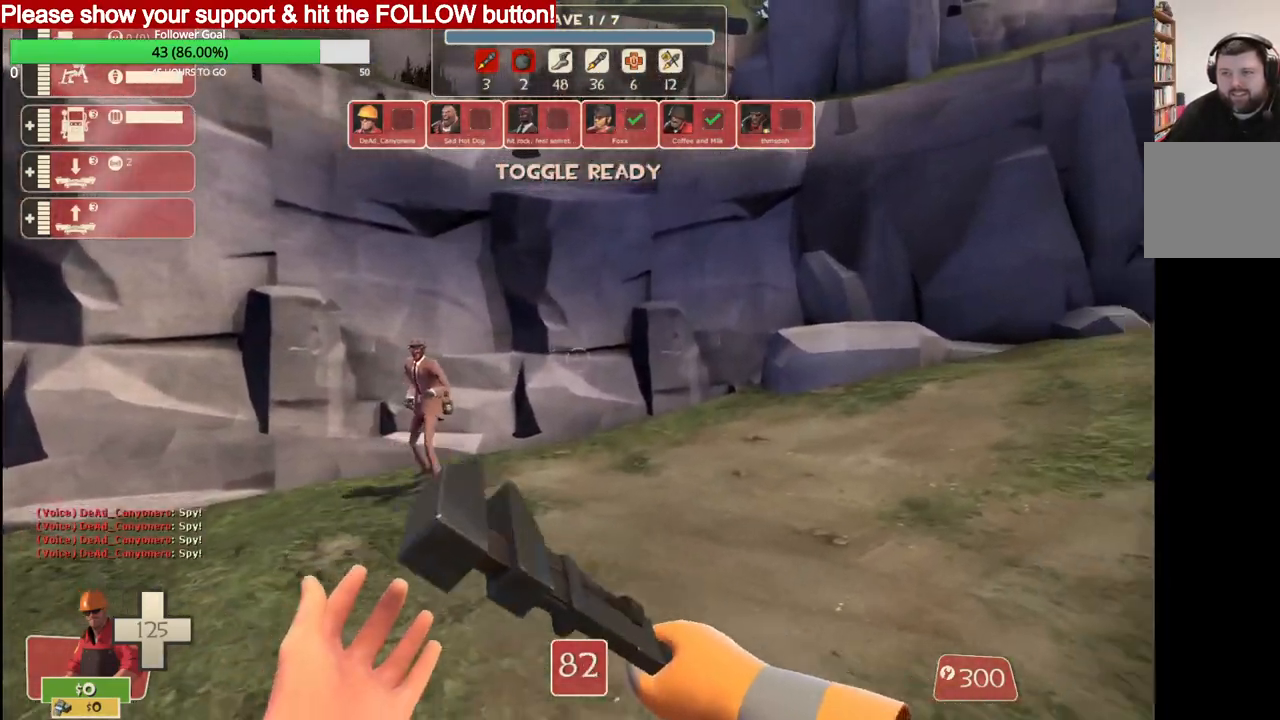
{"buttons": [], "left_stick": "up", "right_stick": "center", "events": [[83, "left_stick", "down"], [433, "left_stick", "up"]]}
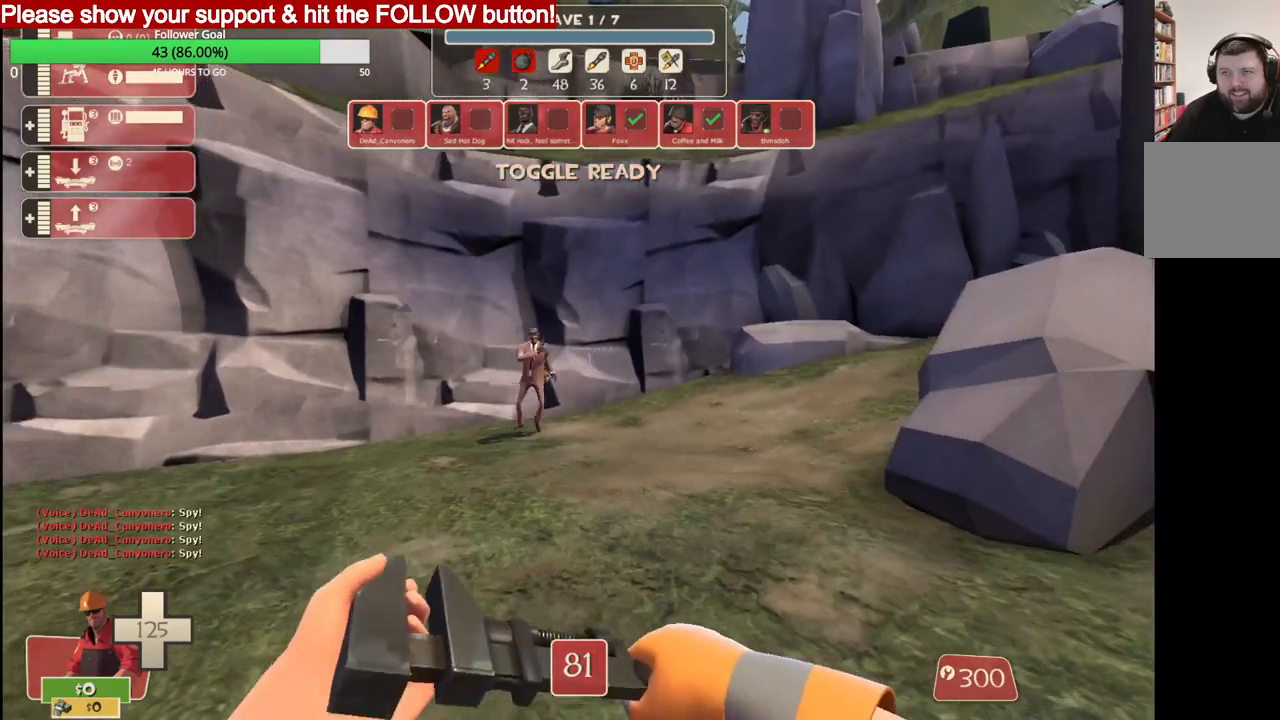
{"buttons": [], "left_stick": "down", "right_stick": "center", "events": [[150, "CIRCLE", "down"], [283, "CIRCLE", "up"], [350, "left_stick", "right"], [433, "left_stick", "down"]]}
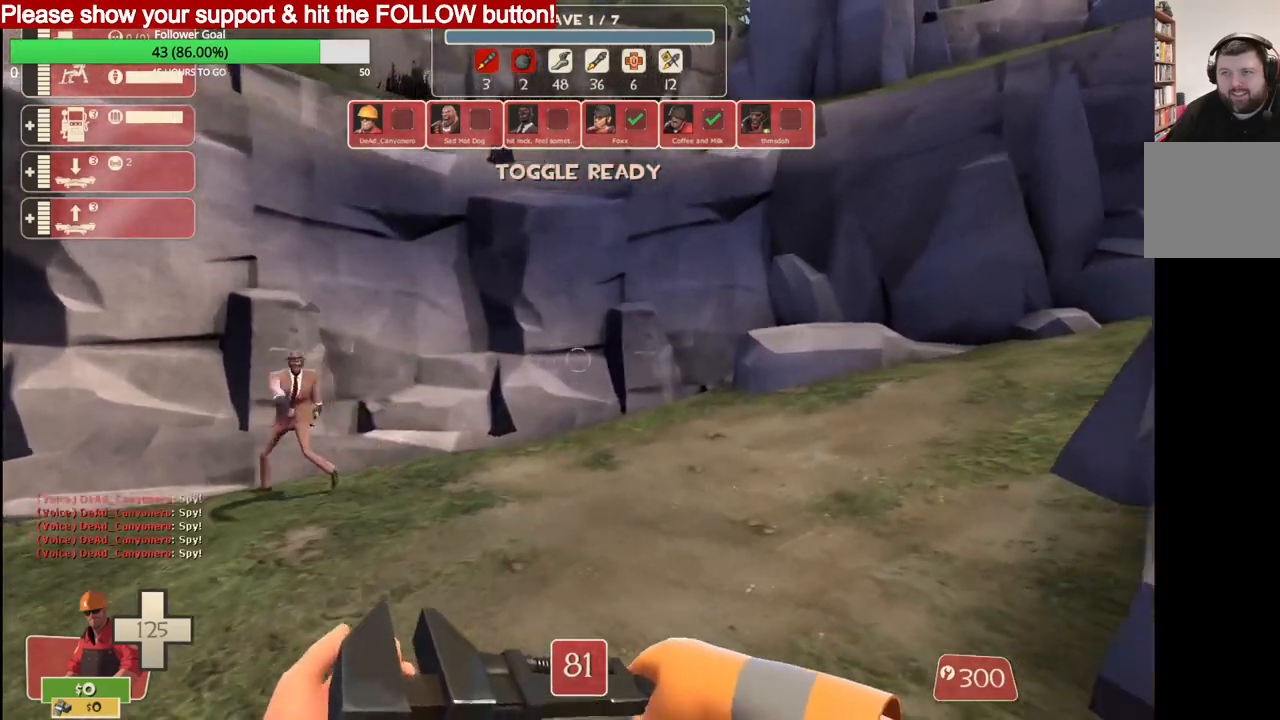
{"buttons": [], "left_stick": "up", "right_stick": "center", "events": [[200, "left_stick", "down-left"], [467, "left_stick", "up"]]}
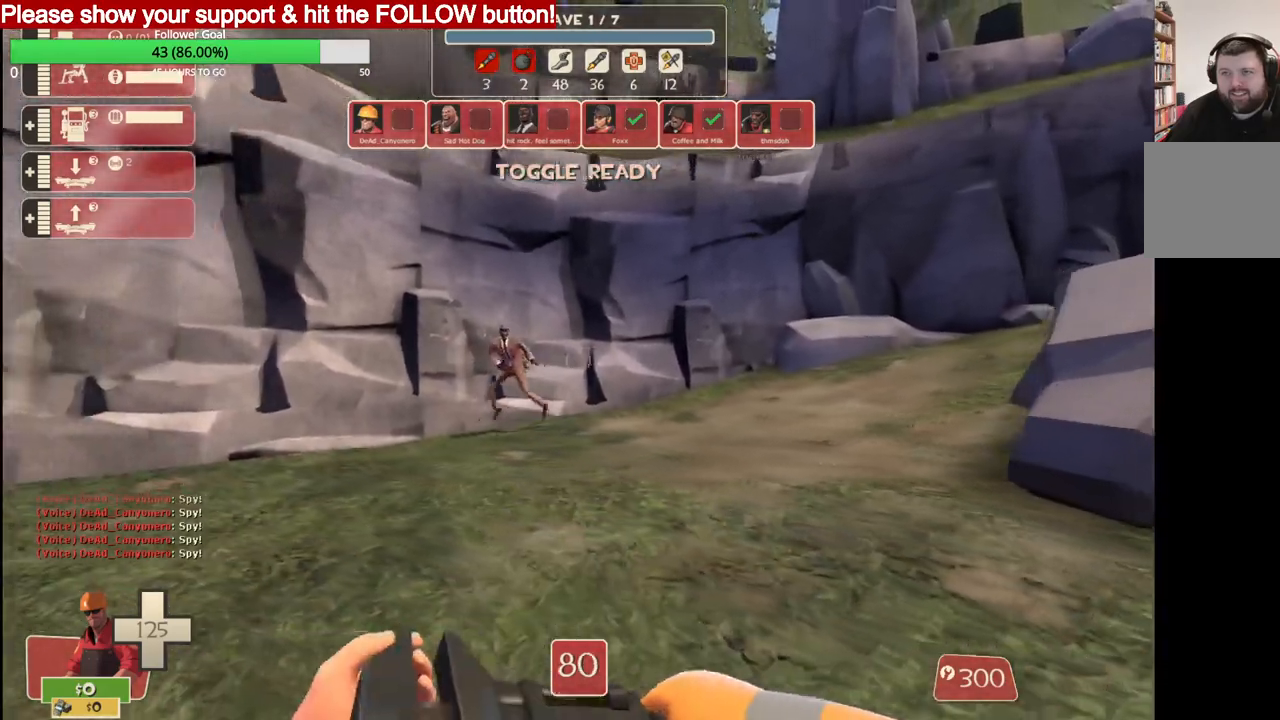
{"buttons": [], "left_stick": "up", "right_stick": "center", "events": []}
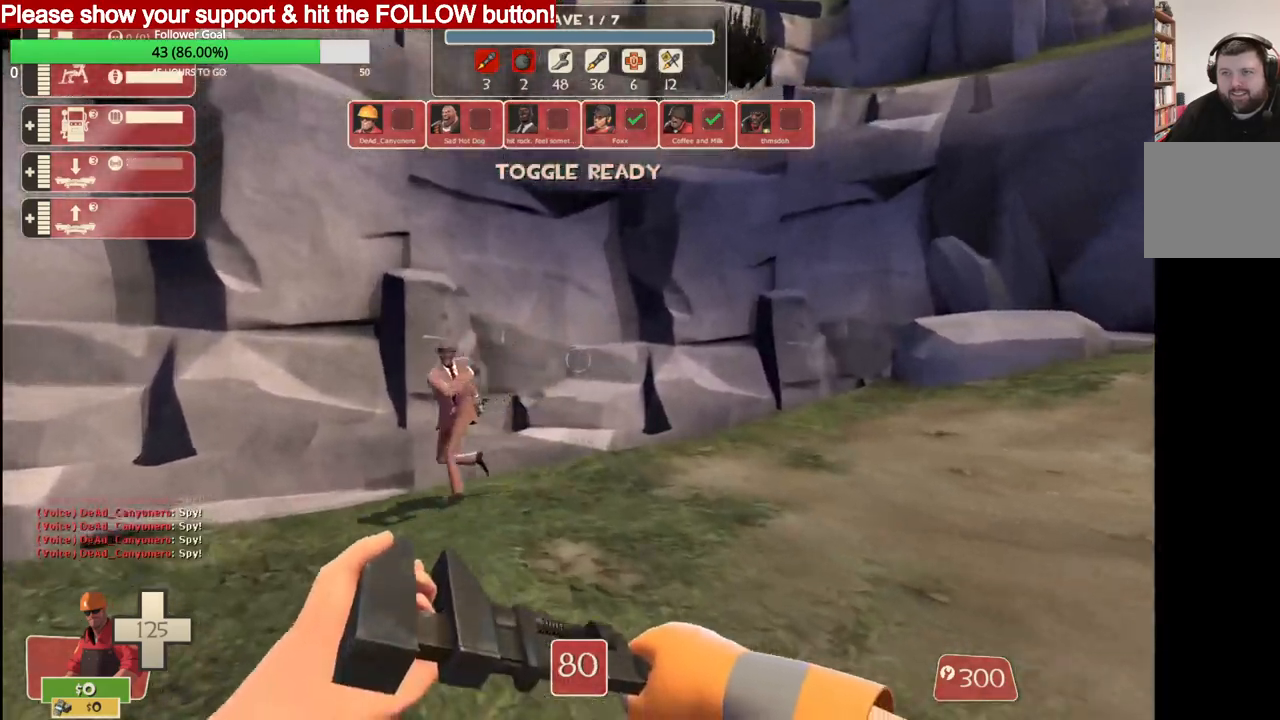
{"buttons": [], "left_stick": "up-right", "right_stick": "center", "events": [[33, "left_stick", "down-left"], [50, "CIRCLE", "down"], [83, "left_stick", "down"], [183, "CIRCLE", "up"], [467, "left_stick", "up-right"]]}
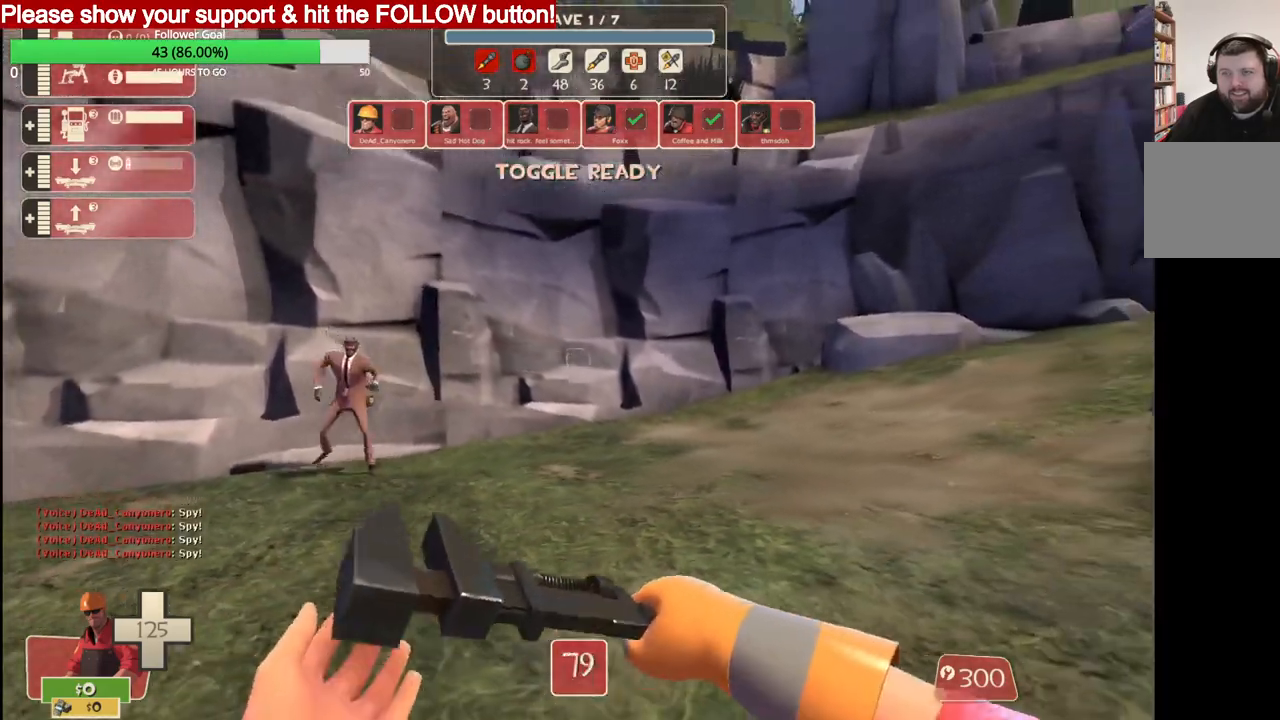
{"buttons": [], "left_stick": "left", "right_stick": "center", "events": [[50, "left_stick", "up"], [167, "left_stick", "up-left"], [367, "left_stick", "left"]]}
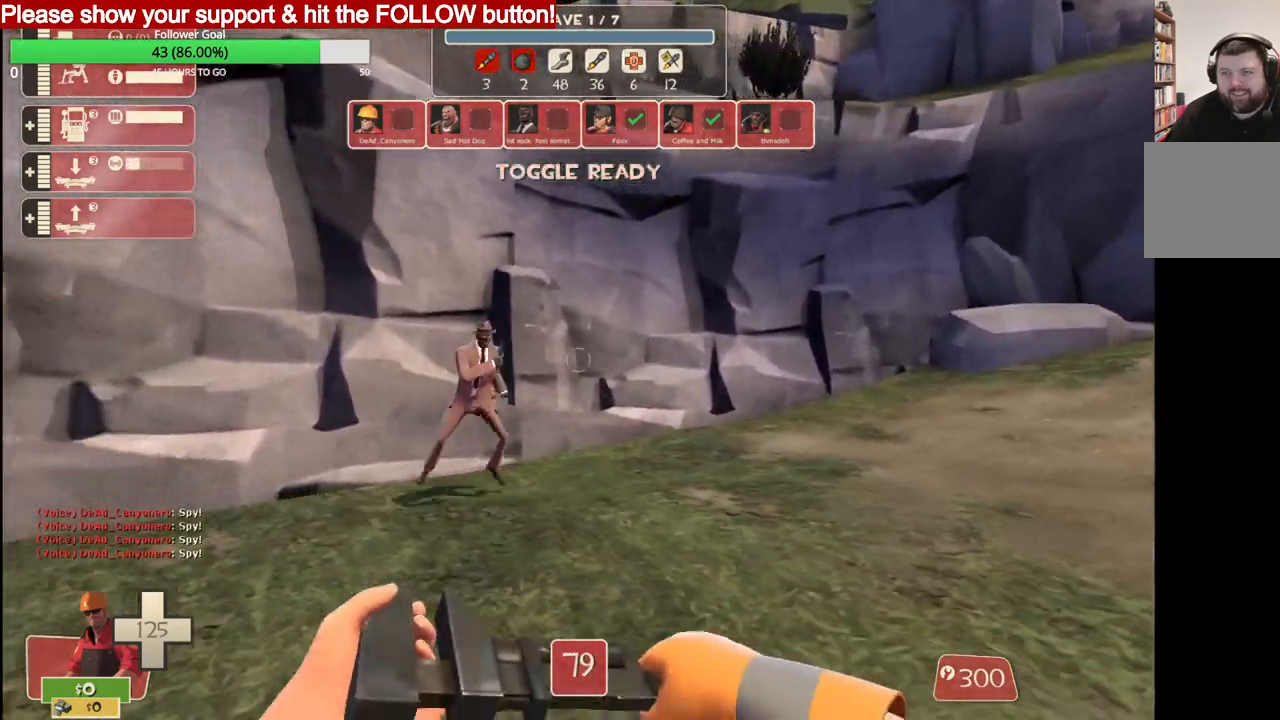
{"buttons": [], "left_stick": "down", "right_stick": "center", "events": [[50, "CIRCLE", "down"], [200, "CIRCLE", "up"], [250, "CIRCLE", "down"], [300, "left_stick", "down"], [383, "CIRCLE", "up"]]}
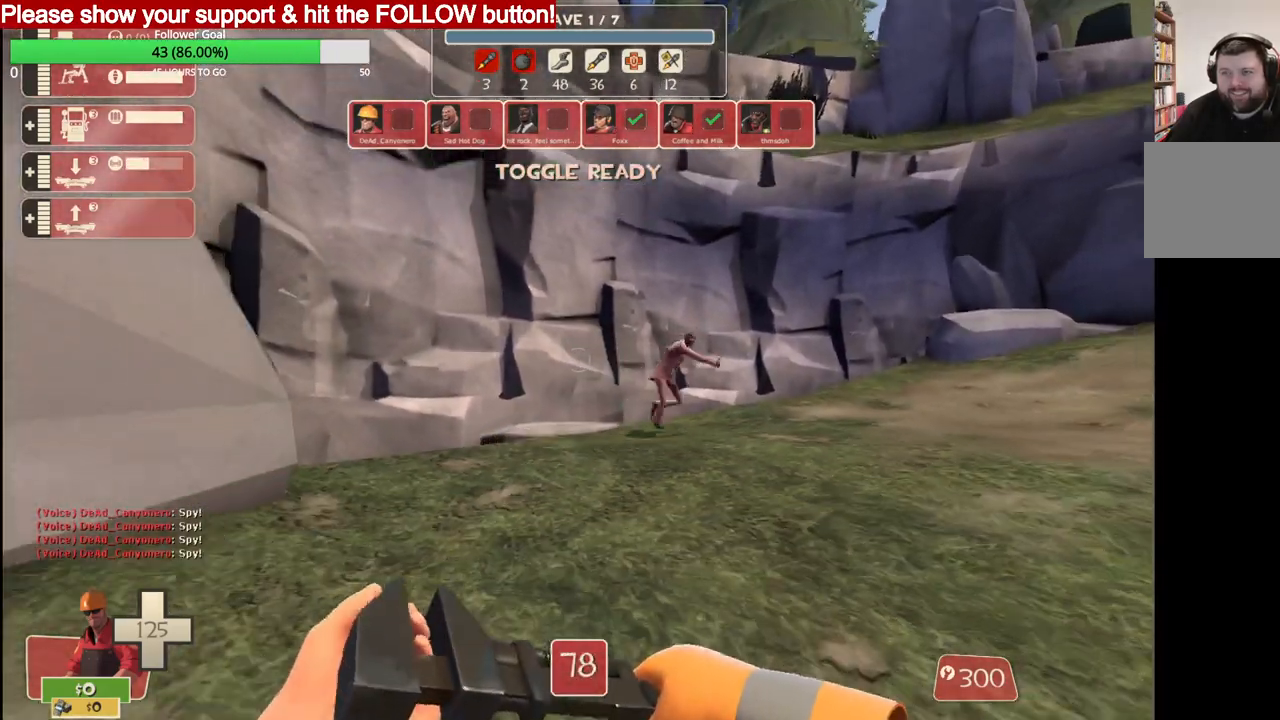
{"buttons": [], "left_stick": "down-right", "right_stick": "center", "events": [[217, "left_stick", "down-right"]]}
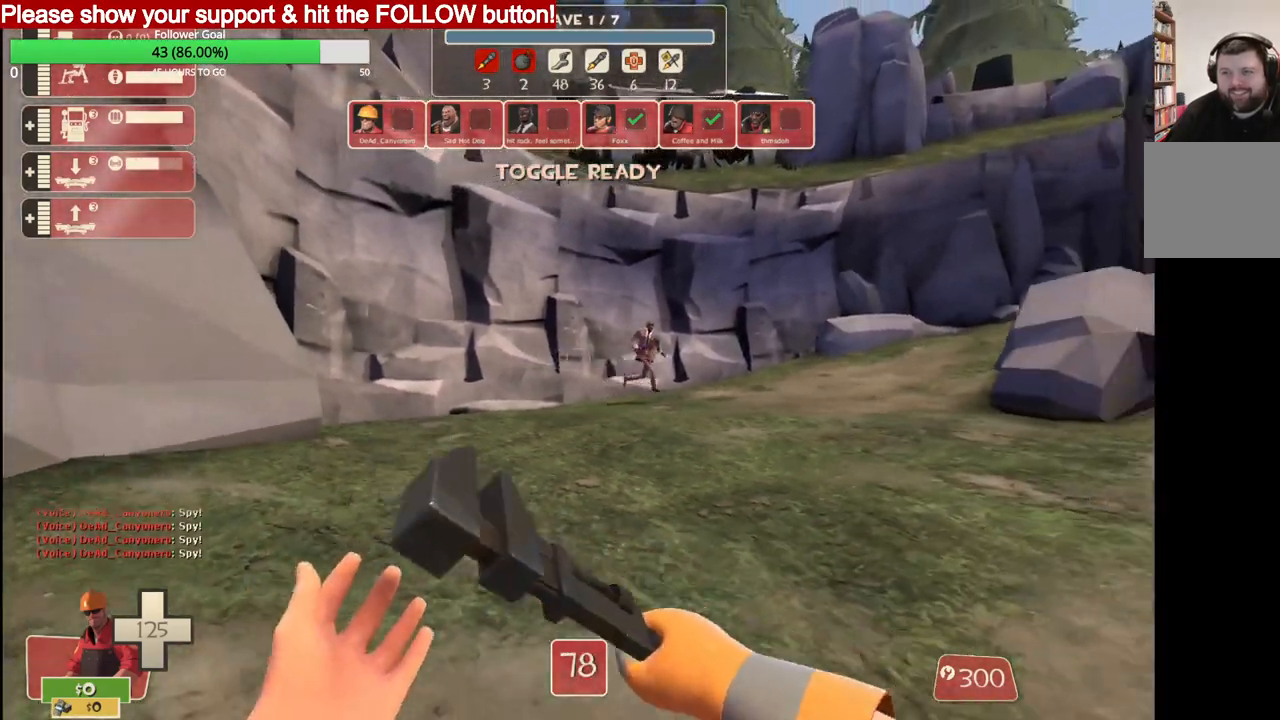
{"buttons": [], "left_stick": "up-right", "right_stick": "center", "events": [[167, "left_stick", "up-right"]]}
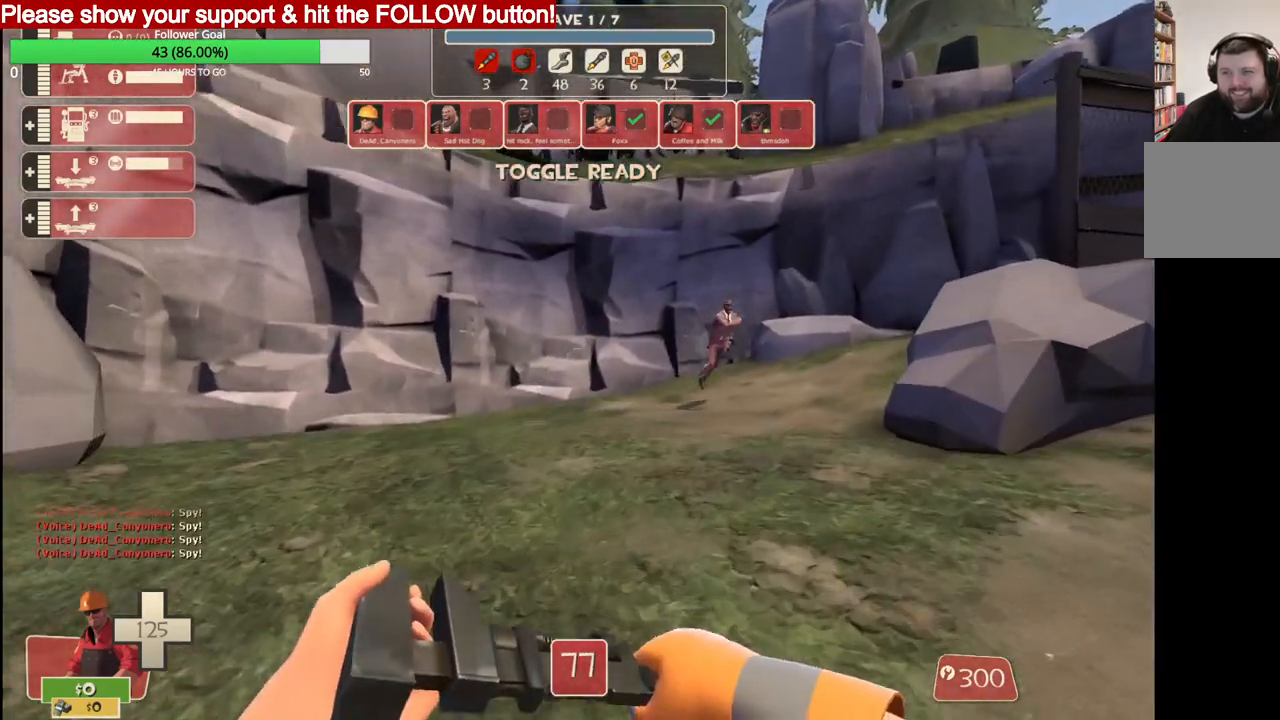
{"buttons": [], "left_stick": "up-left", "right_stick": "right", "events": [[400, "right_stick", "right"], [500, "left_stick", "up-left"]]}
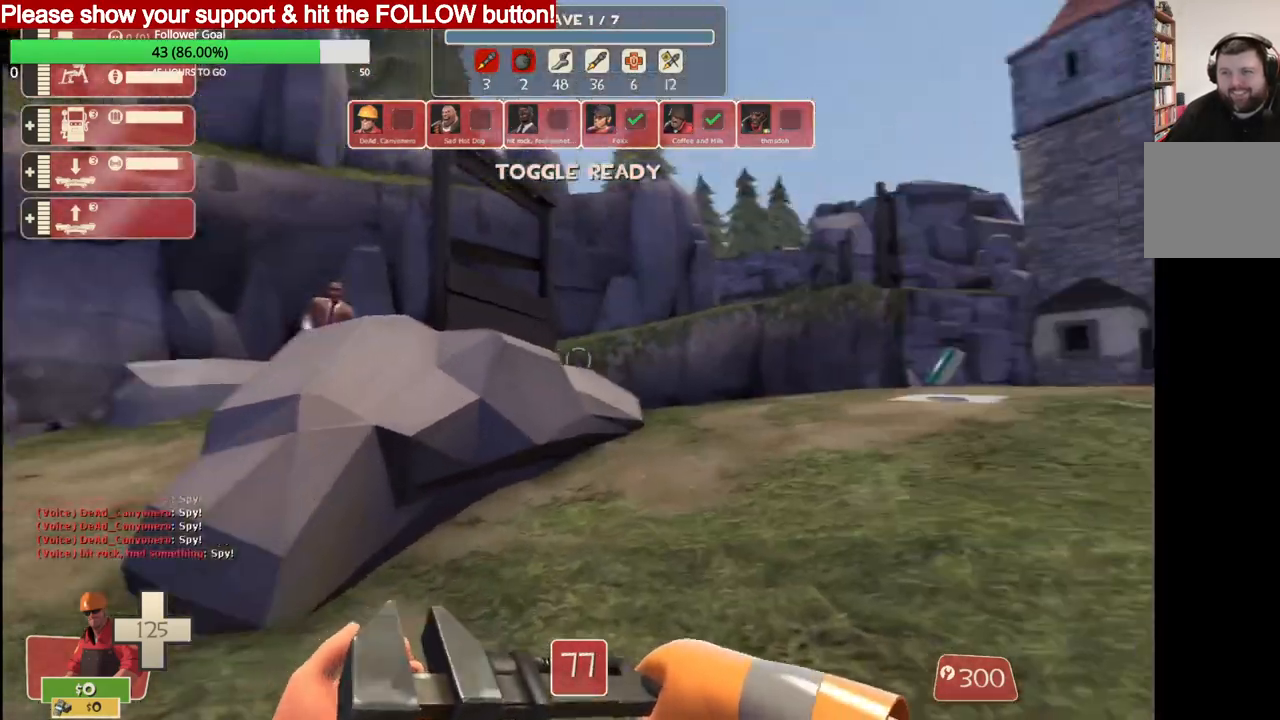
{"buttons": [], "left_stick": "up-left", "right_stick": "center", "events": [[67, "right_stick", "center"]]}
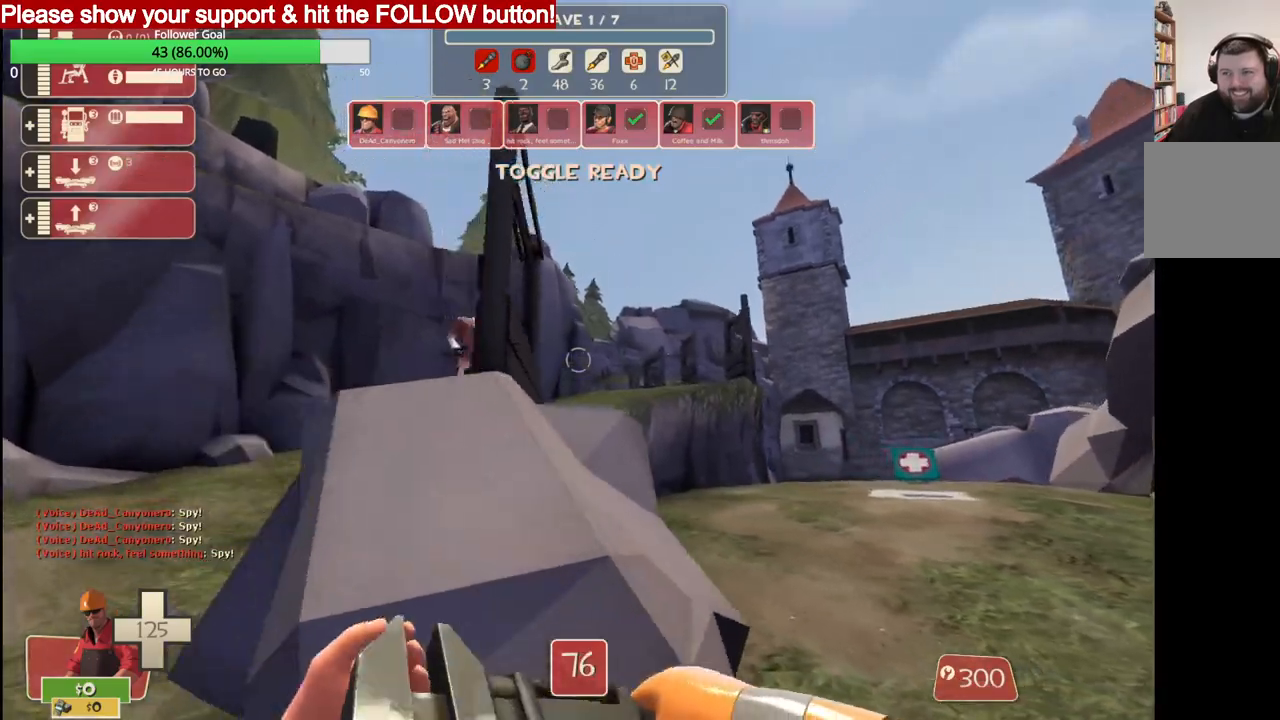
{"buttons": [], "left_stick": "left", "right_stick": "center", "events": [[50, "left_stick", "left"]]}
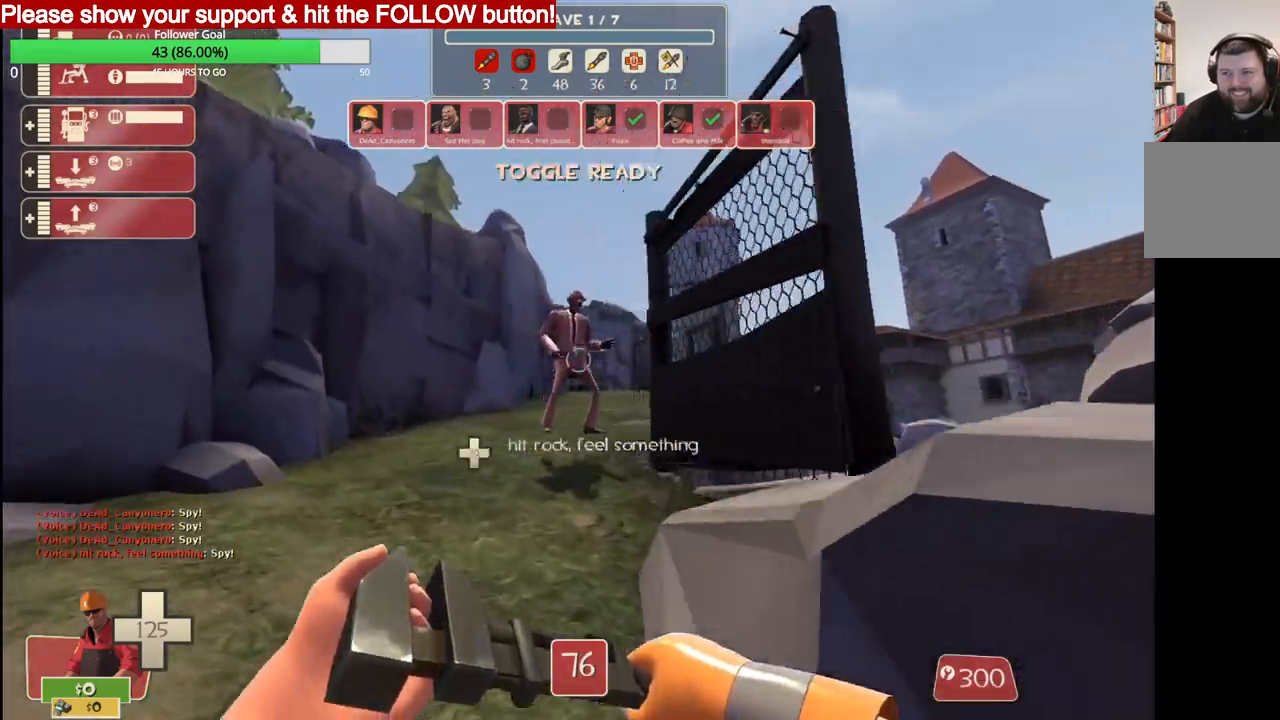
{"buttons": [], "left_stick": "left", "right_stick": "center", "events": [[150, "CIRCLE", "down"], [250, "CIRCLE", "up"]]}
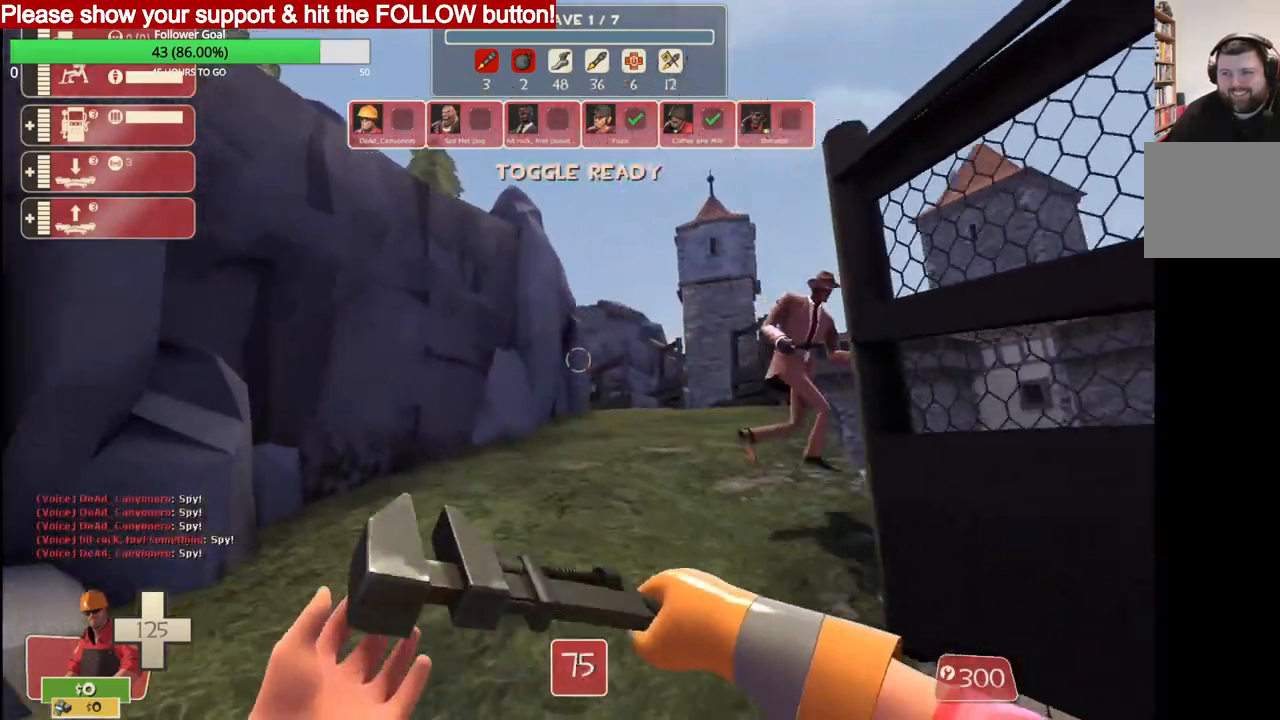
{"buttons": [], "left_stick": "left", "right_stick": "right", "events": [[50, "left_stick", "down-left"], [167, "right_stick", "right"], [250, "left_stick", "left"]]}
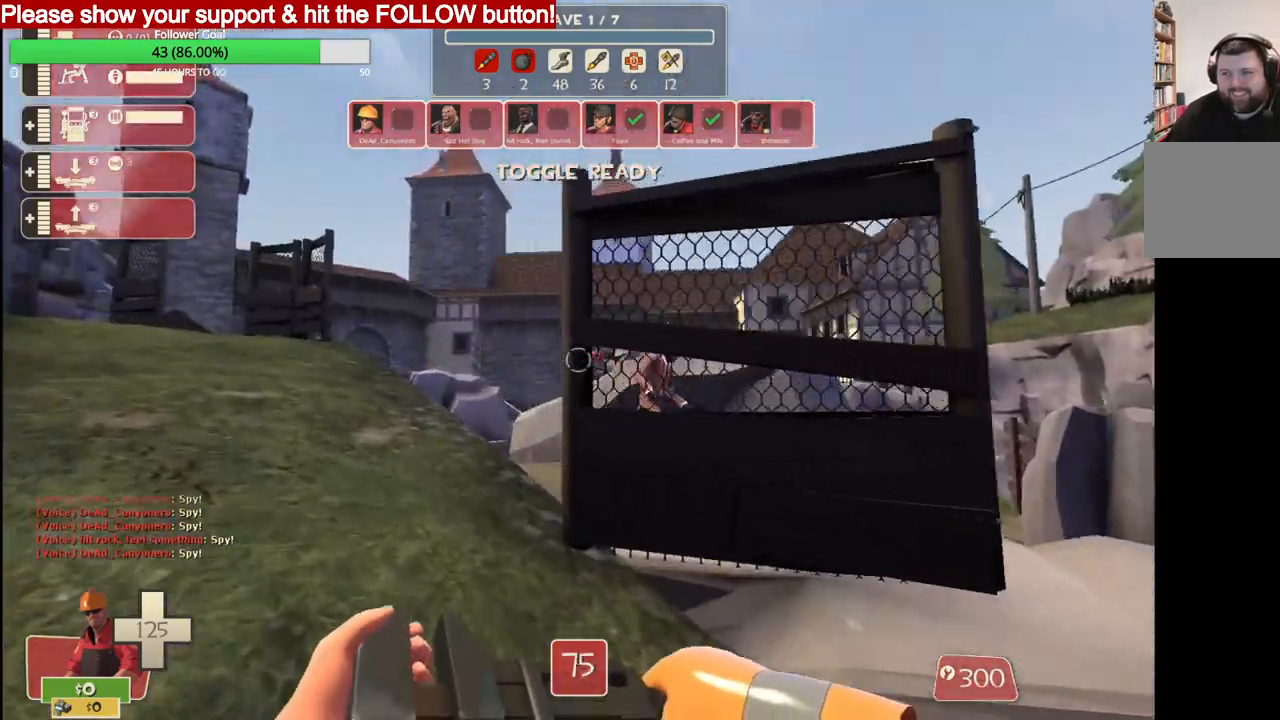
{"buttons": [], "left_stick": "up-left", "right_stick": "right", "events": [[83, "left_stick", "up-left"]]}
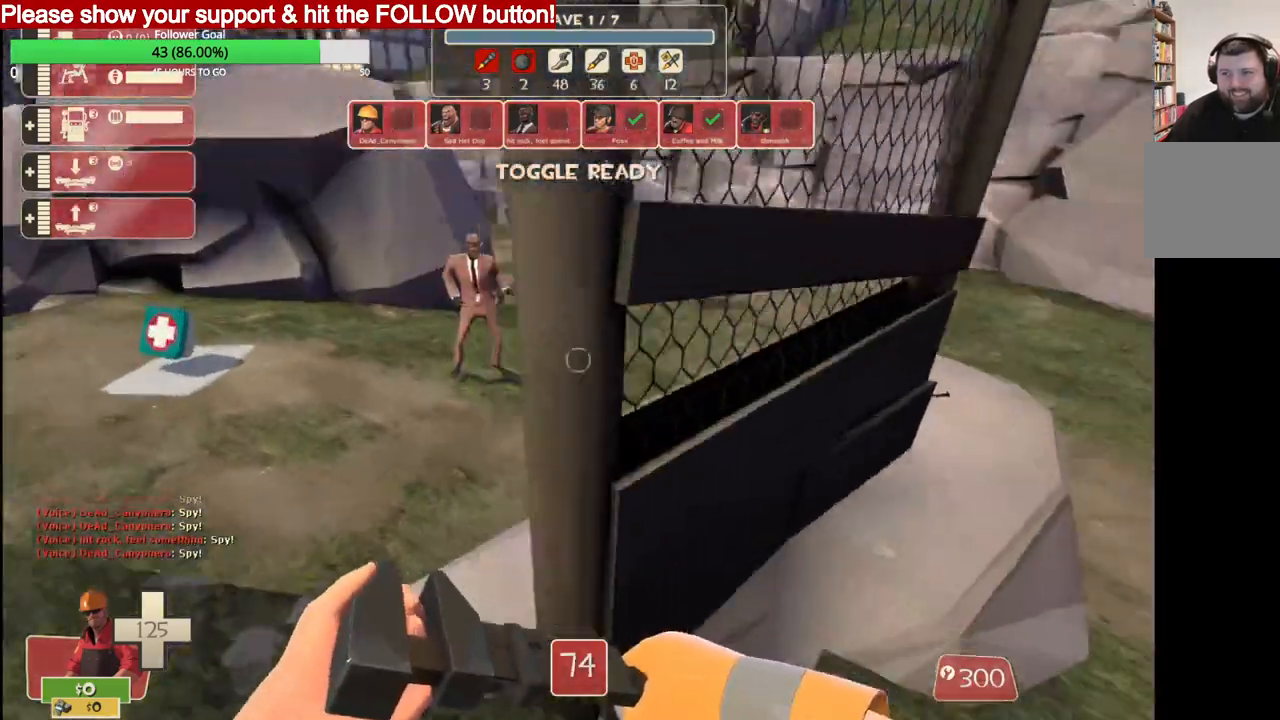
{"buttons": [], "left_stick": "up-left", "right_stick": "right", "events": [[33, "left_stick", "left"], [400, "left_stick", "up-left"]]}
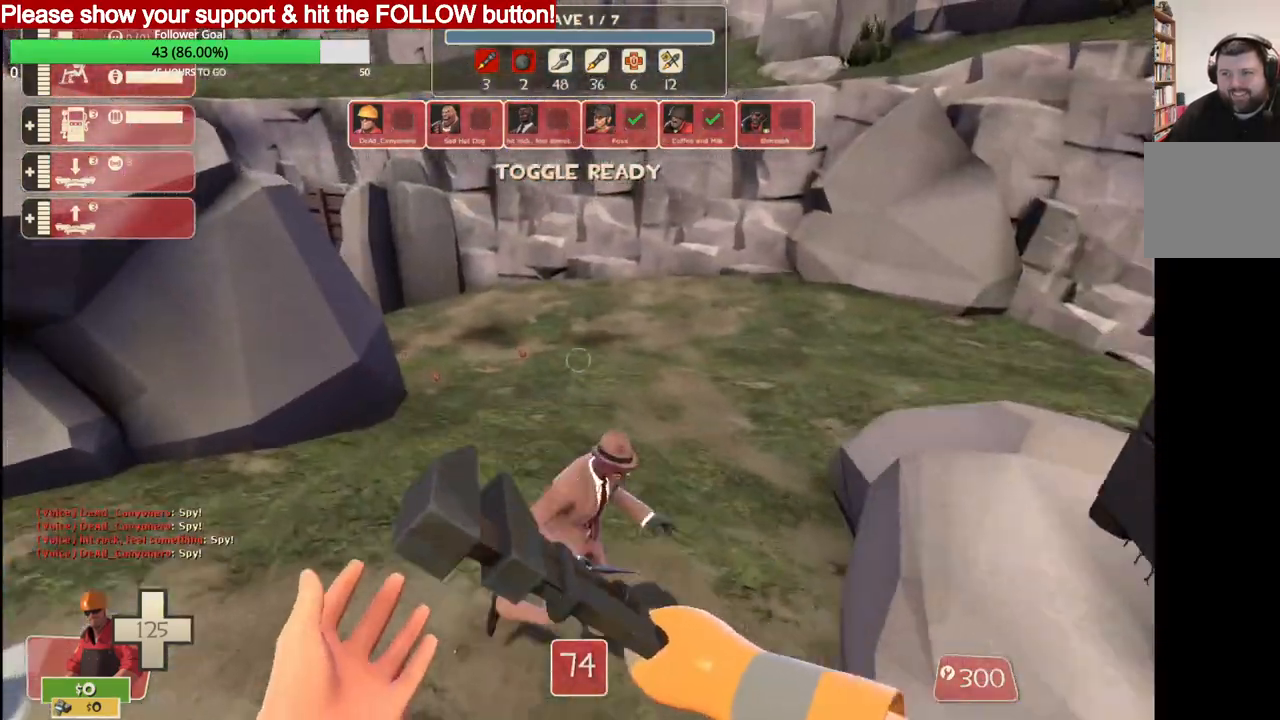
{"buttons": [], "left_stick": "down-left", "right_stick": "right", "events": [[183, "CIRCLE", "down"], [217, "left_stick", "center"], [267, "left_stick", "right"], [283, "CIRCLE", "up"], [483, "left_stick", "down-left"]]}
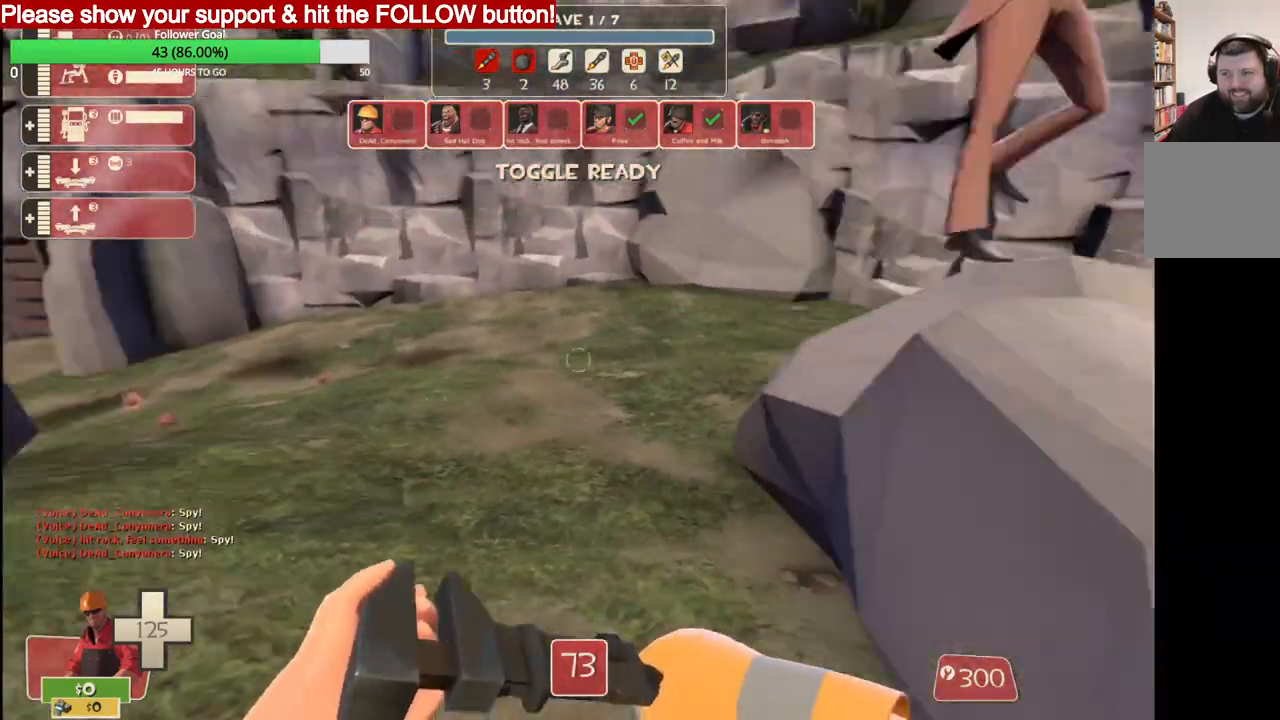
{"buttons": [], "left_stick": "down-left", "right_stick": "center", "events": [[83, "right_stick", "center"]]}
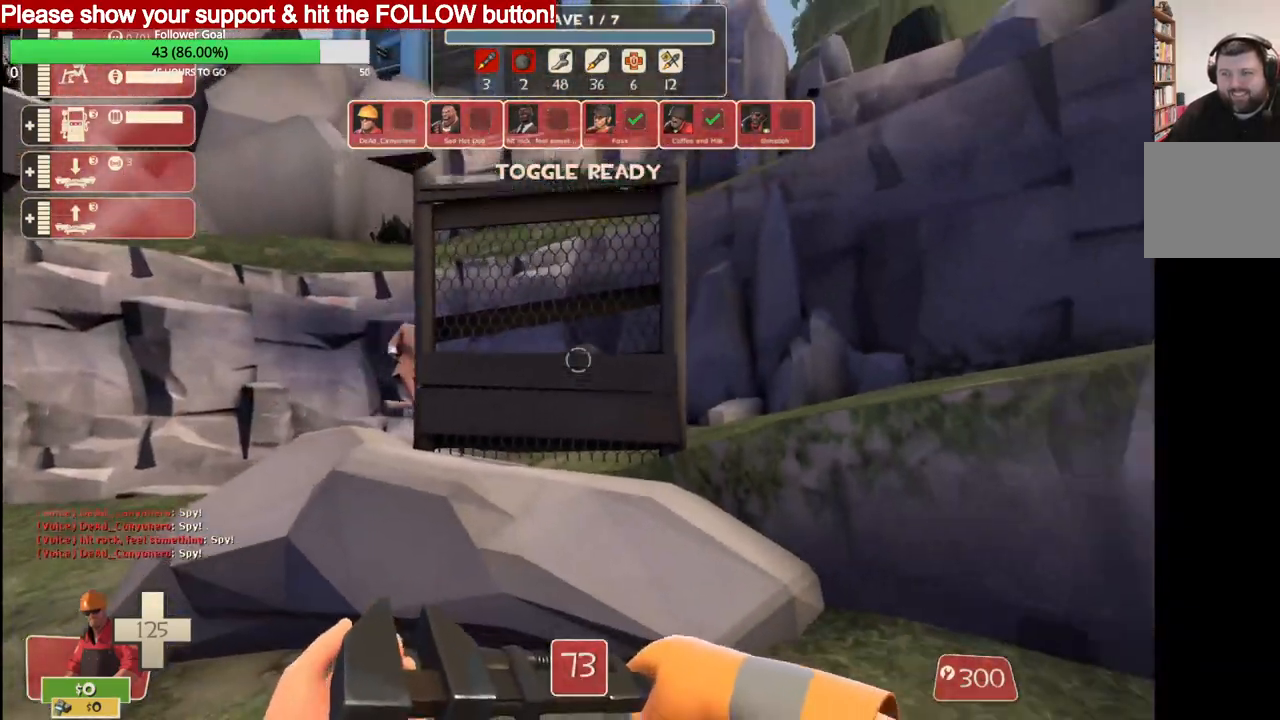
{"buttons": [], "left_stick": "down", "right_stick": "center", "events": [[183, "left_stick", "down"]]}
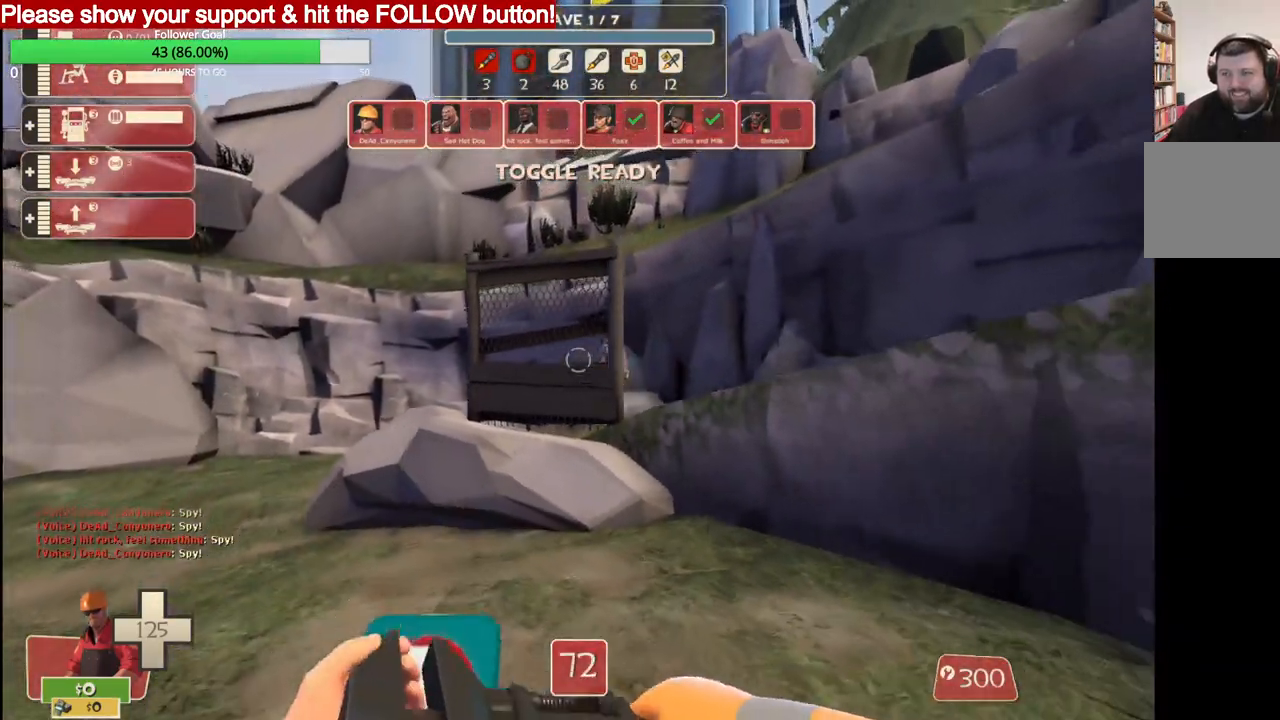
{"buttons": [], "left_stick": "left", "right_stick": "center", "events": [[33, "left_stick", "down-right"], [333, "CIRCLE", "down"], [417, "left_stick", "left"], [450, "CIRCLE", "up"]]}
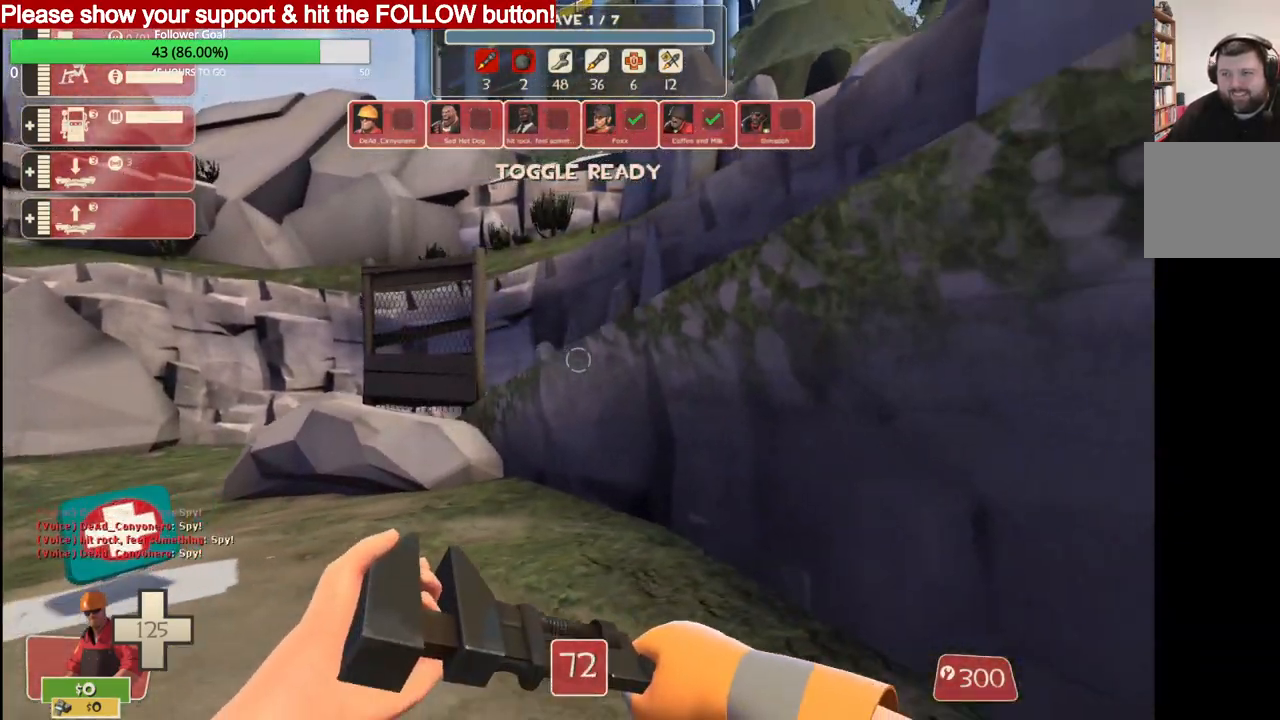
{"buttons": [], "left_stick": "up-left", "right_stick": "center", "events": [[300, "left_stick", "up-left"]]}
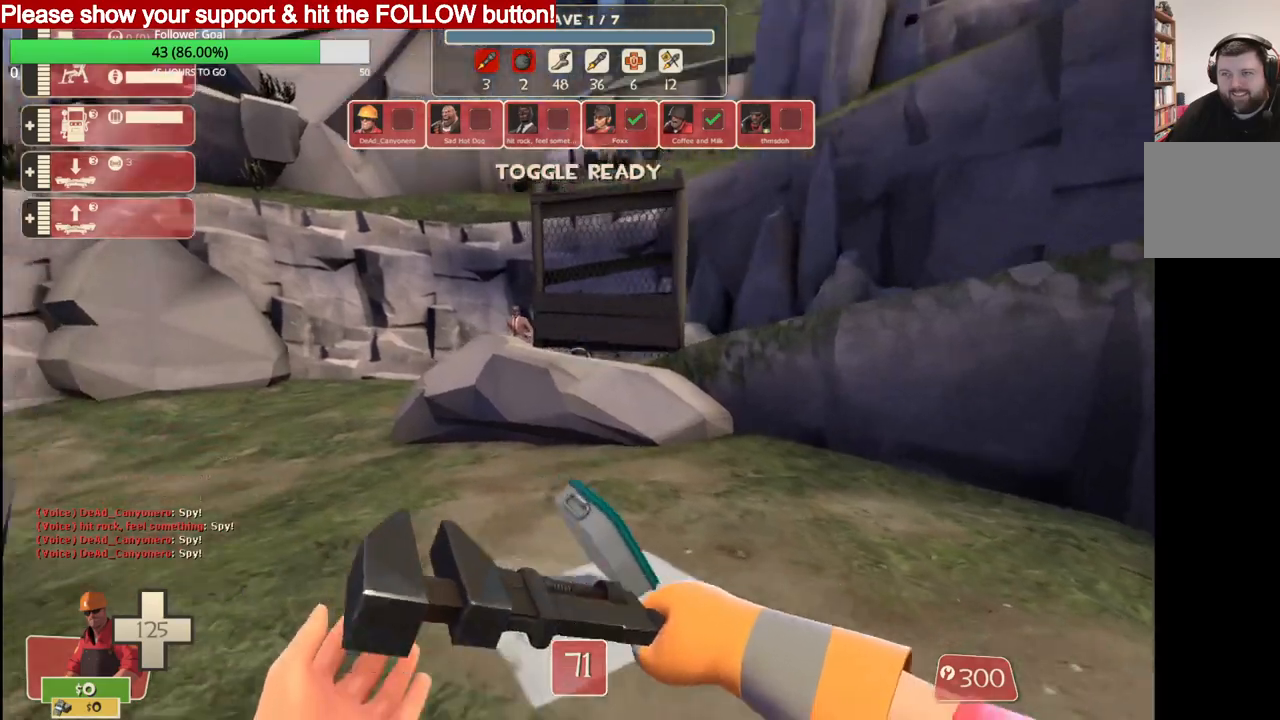
{"buttons": [], "left_stick": "up-left", "right_stick": "center", "events": []}
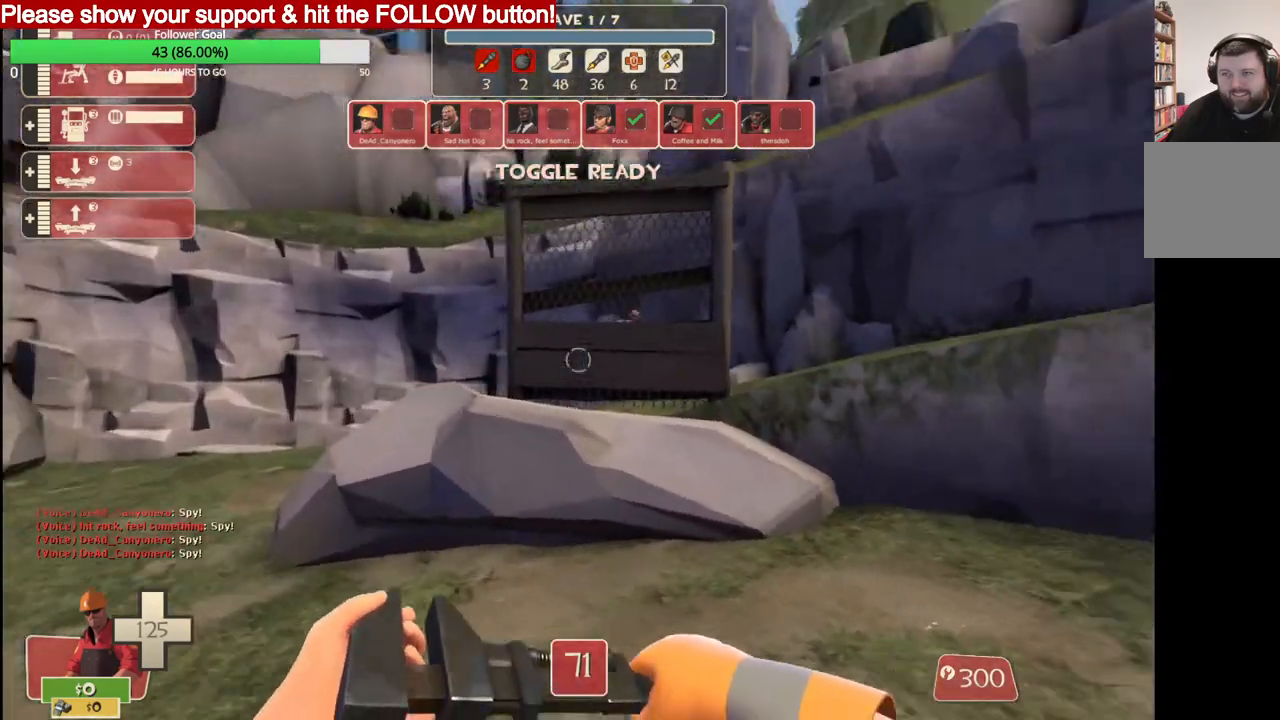
{"buttons": [], "left_stick": "up-left", "right_stick": "center", "events": []}
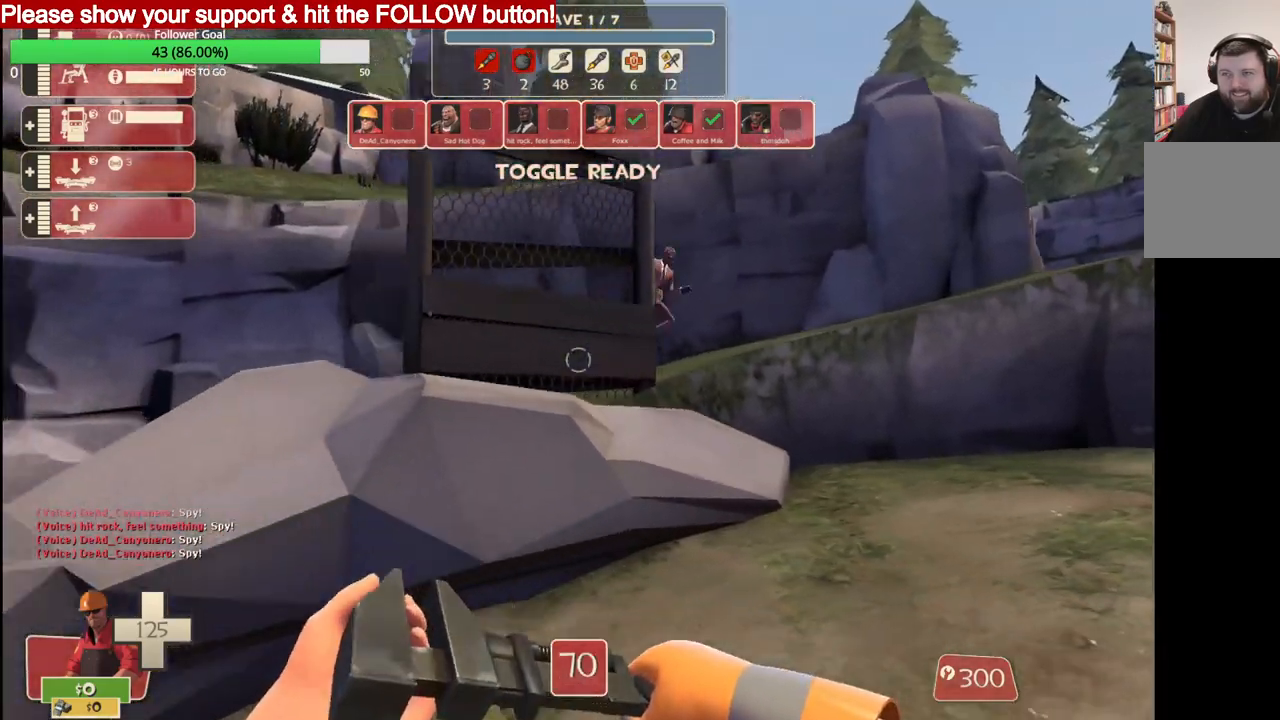
{"buttons": [], "left_stick": "left", "right_stick": "center", "events": [[400, "left_stick", "left"]]}
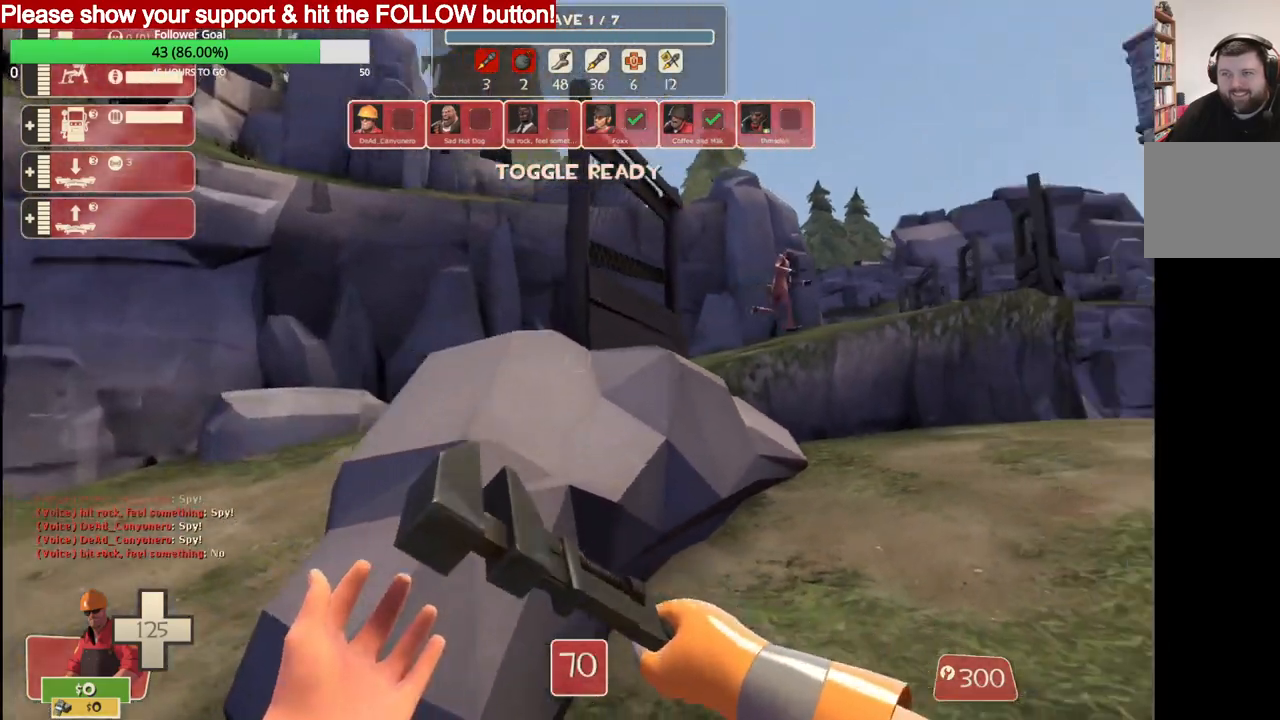
{"buttons": [], "left_stick": "up-right", "right_stick": "center", "events": [[250, "left_stick", "center"], [300, "left_stick", "right"], [500, "left_stick", "up-right"]]}
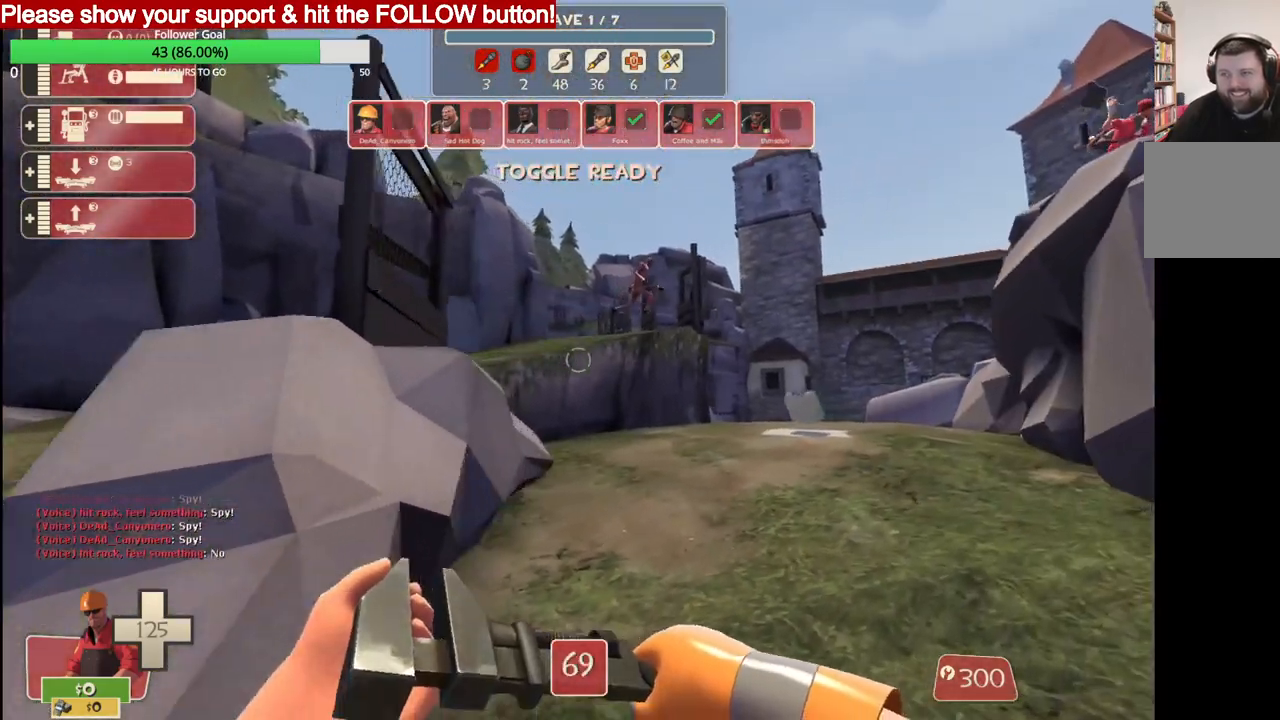
{"buttons": [], "left_stick": "up-right", "right_stick": "center", "events": []}